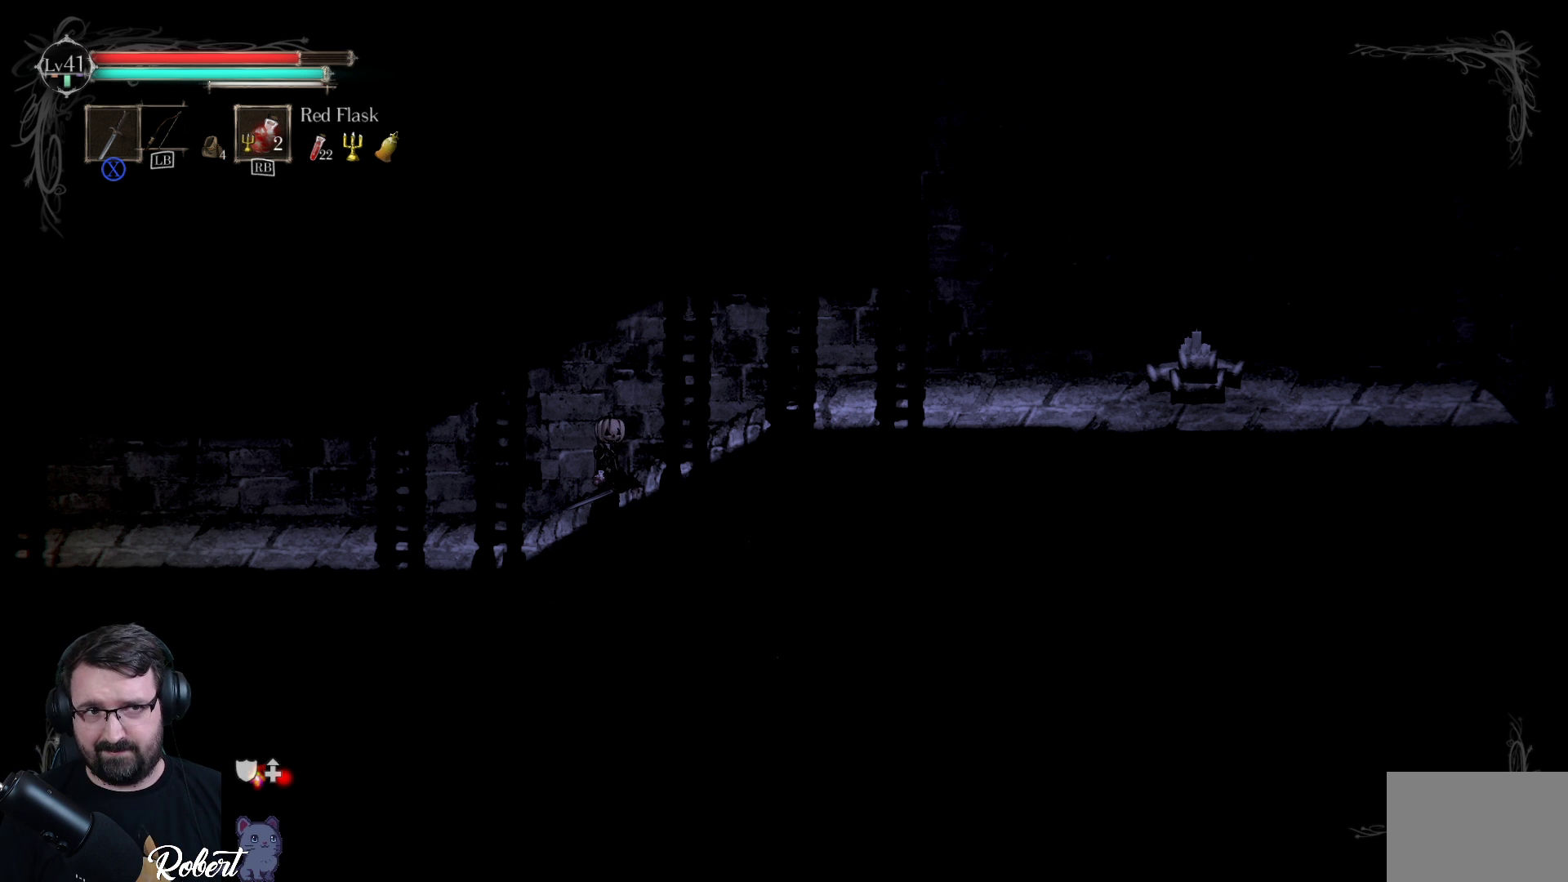
Gameplay with a controller (Xbox layout); each line is a JSON object with the inputs held at the frame after it. "events" lists button and stick changes between this image and that frame as [ms after this image, input, new state], when the widget could be followed in between.
{"buttons": [], "left_stick": "right", "right_stick": "center", "events": [[433, "left_stick", "right"]]}
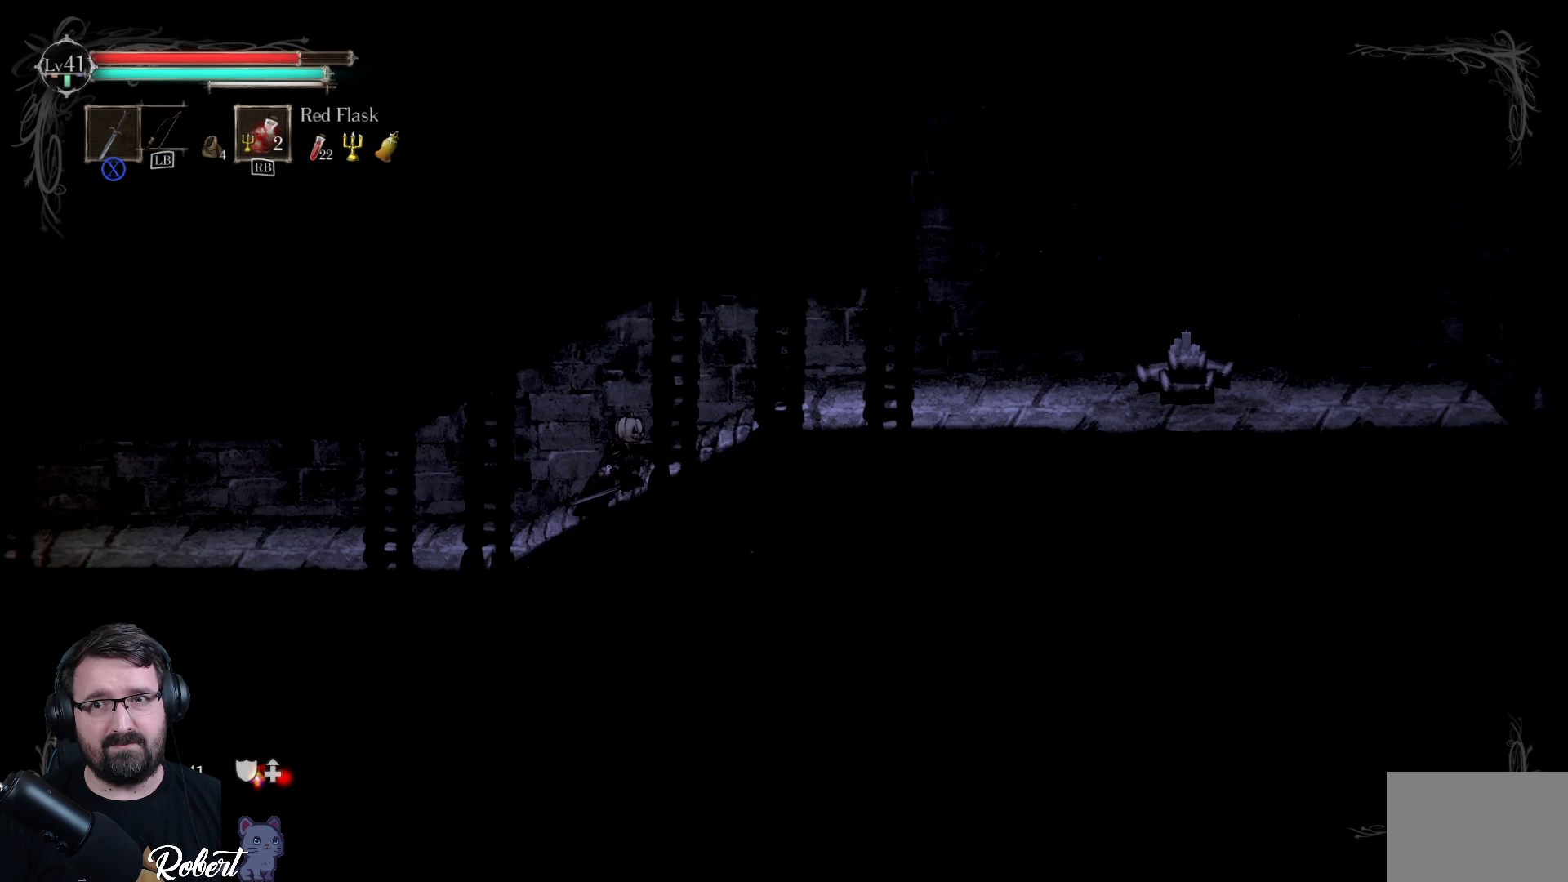
{"buttons": [], "left_stick": "right", "right_stick": "center", "events": []}
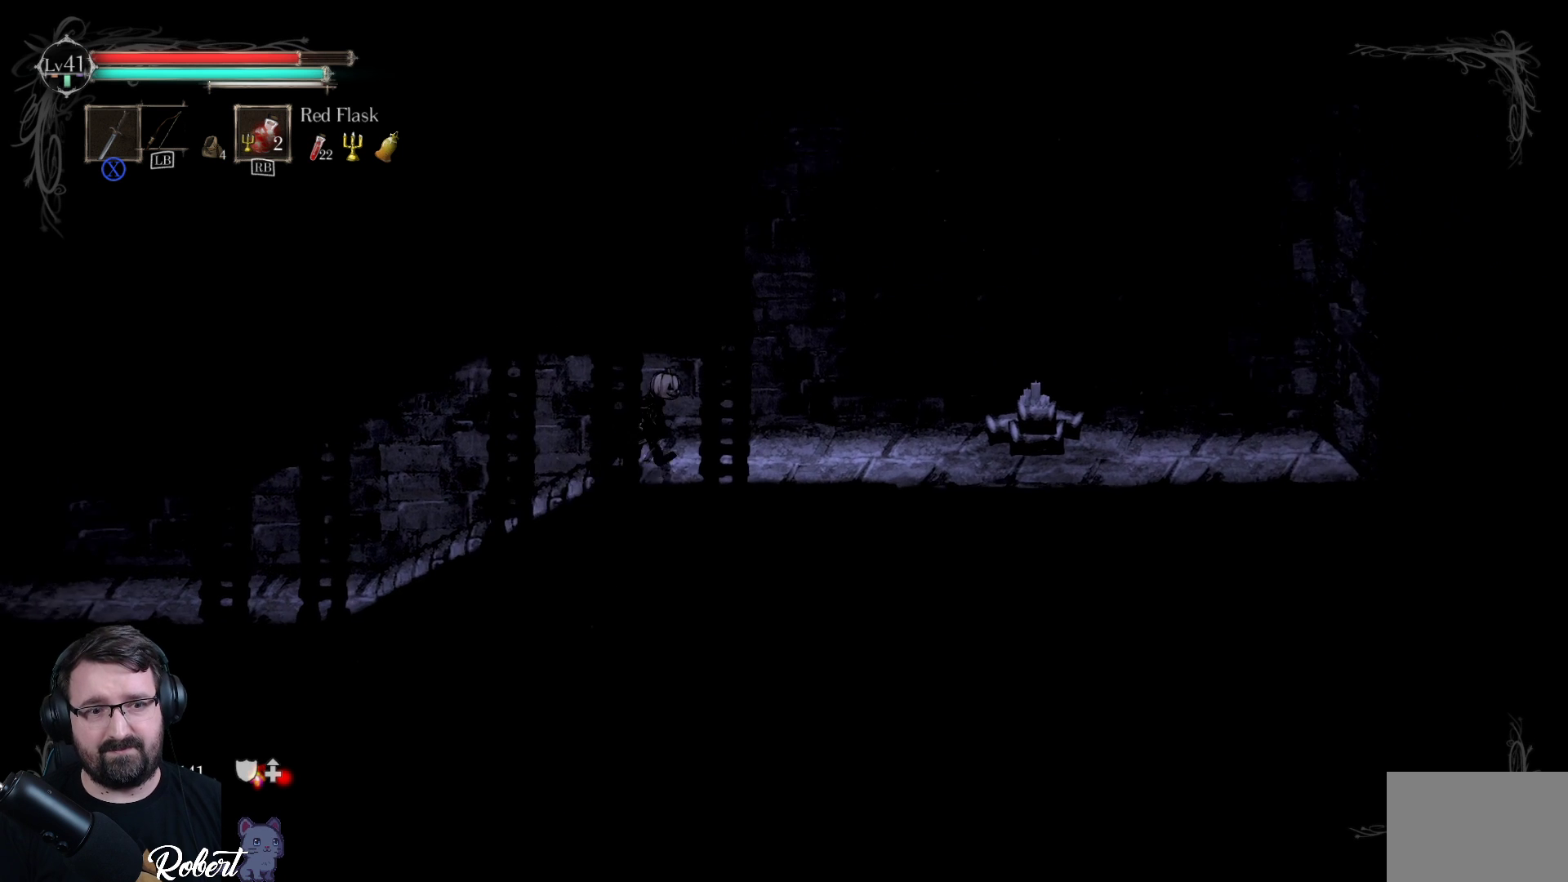
{"buttons": [], "left_stick": "center", "right_stick": "center", "events": [[467, "left_stick", "center"]]}
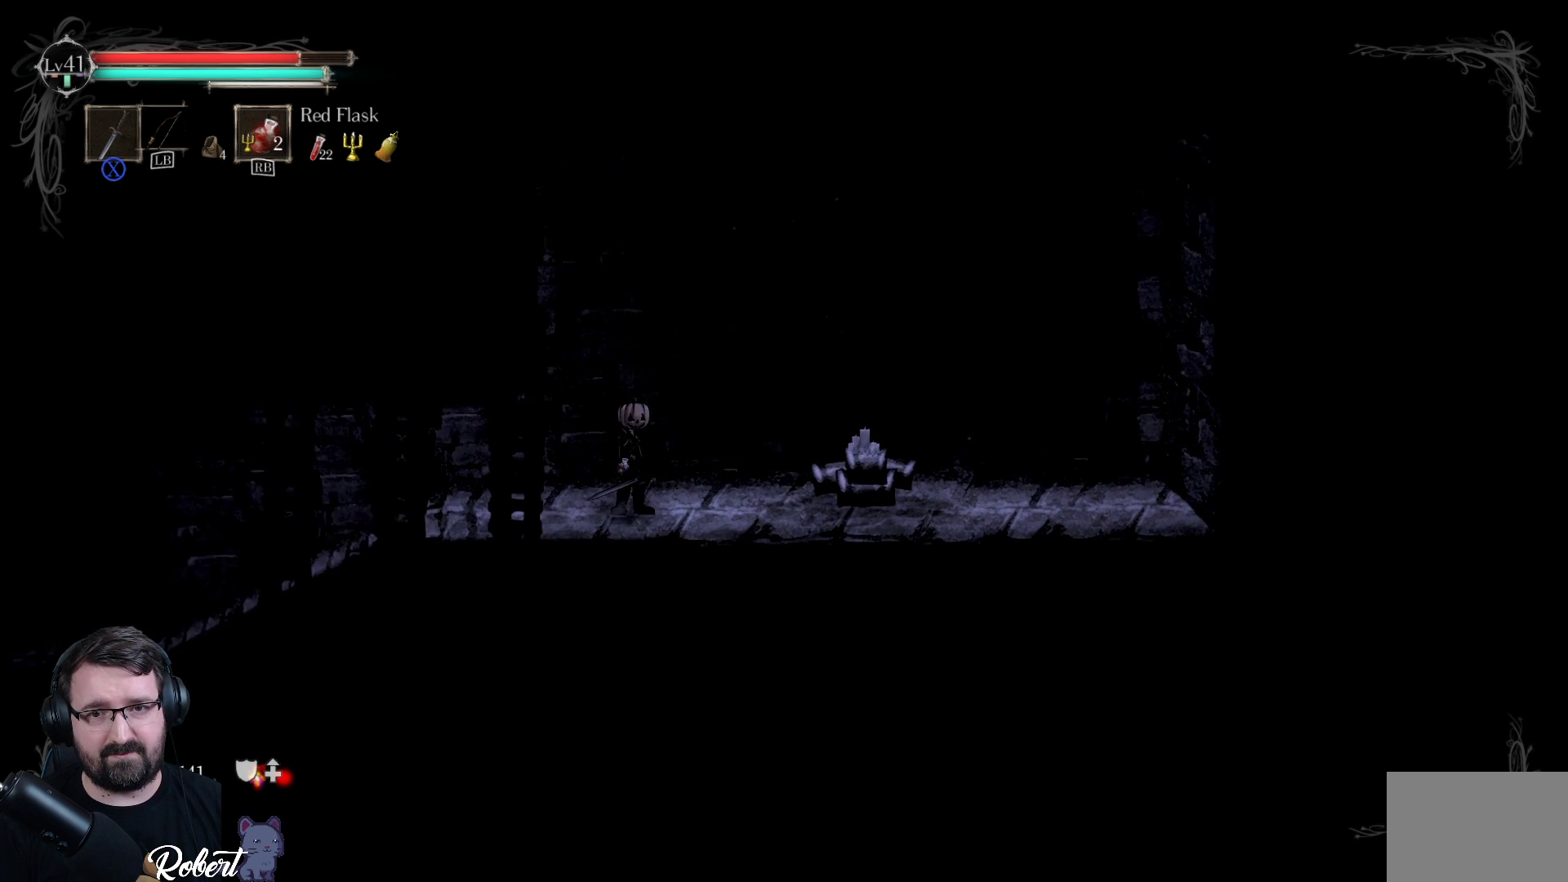
{"buttons": [], "left_stick": "right", "right_stick": "center", "events": [[233, "left_stick", "right"]]}
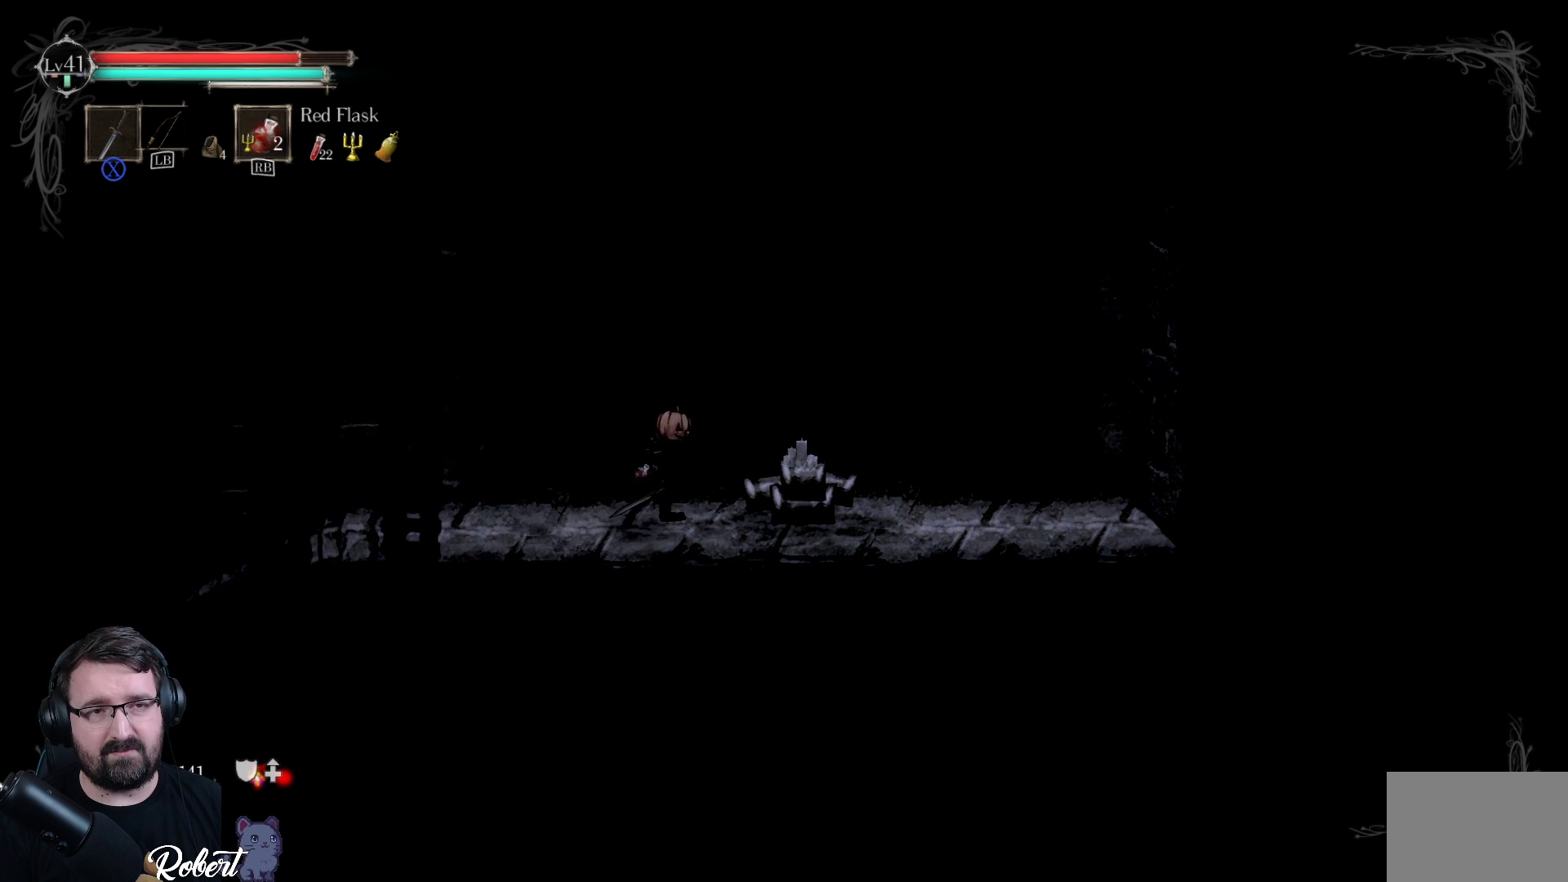
{"buttons": [], "left_stick": "center", "right_stick": "center", "events": [[100, "left_stick", "center"]]}
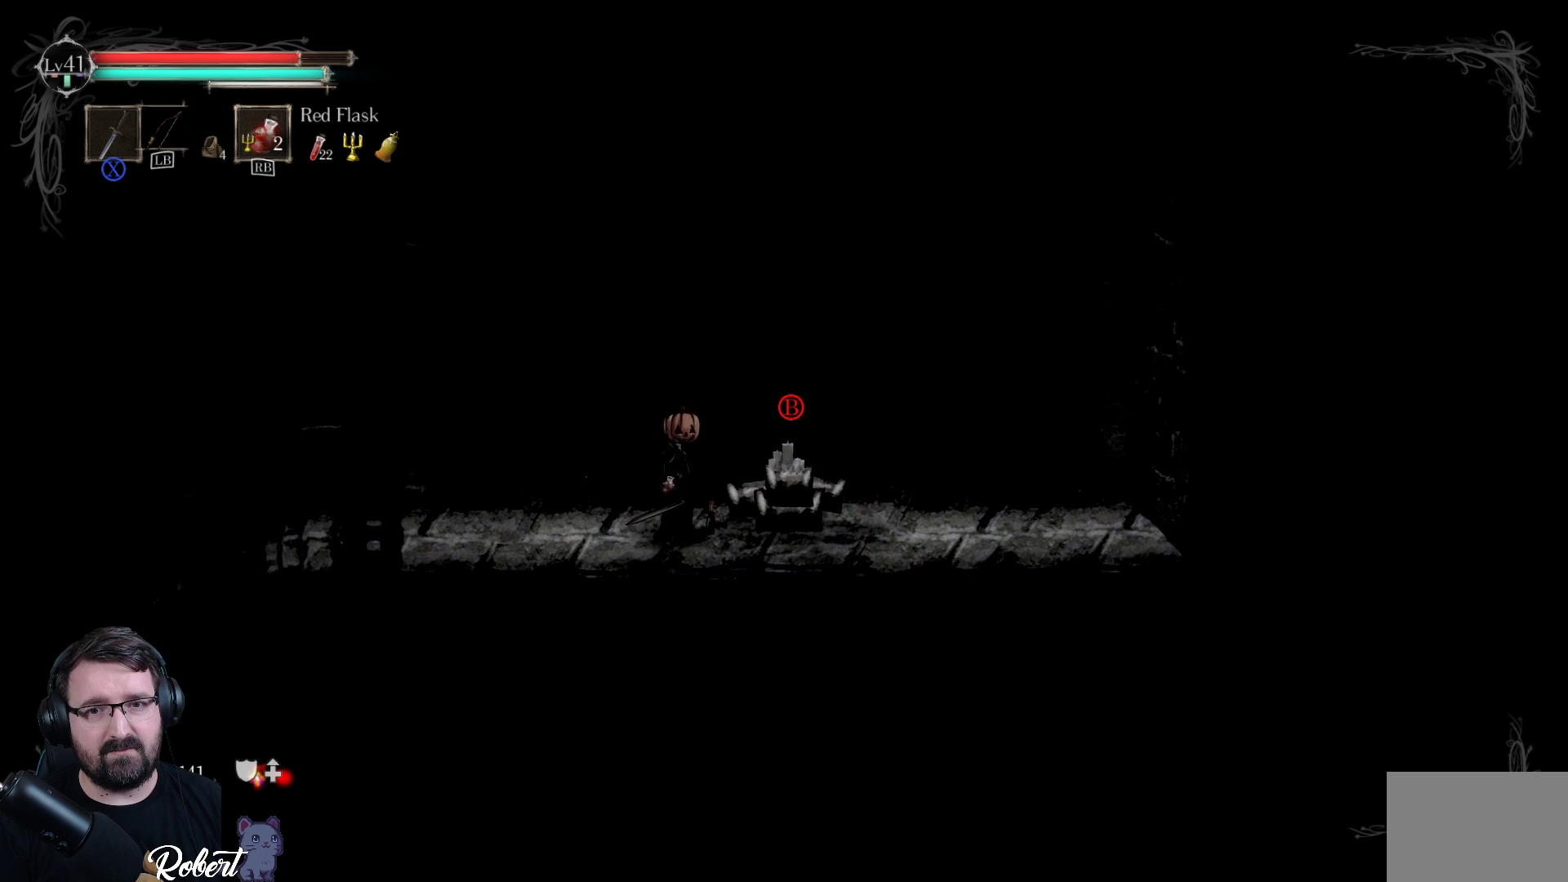
{"buttons": [], "left_stick": "center", "right_stick": "center", "events": []}
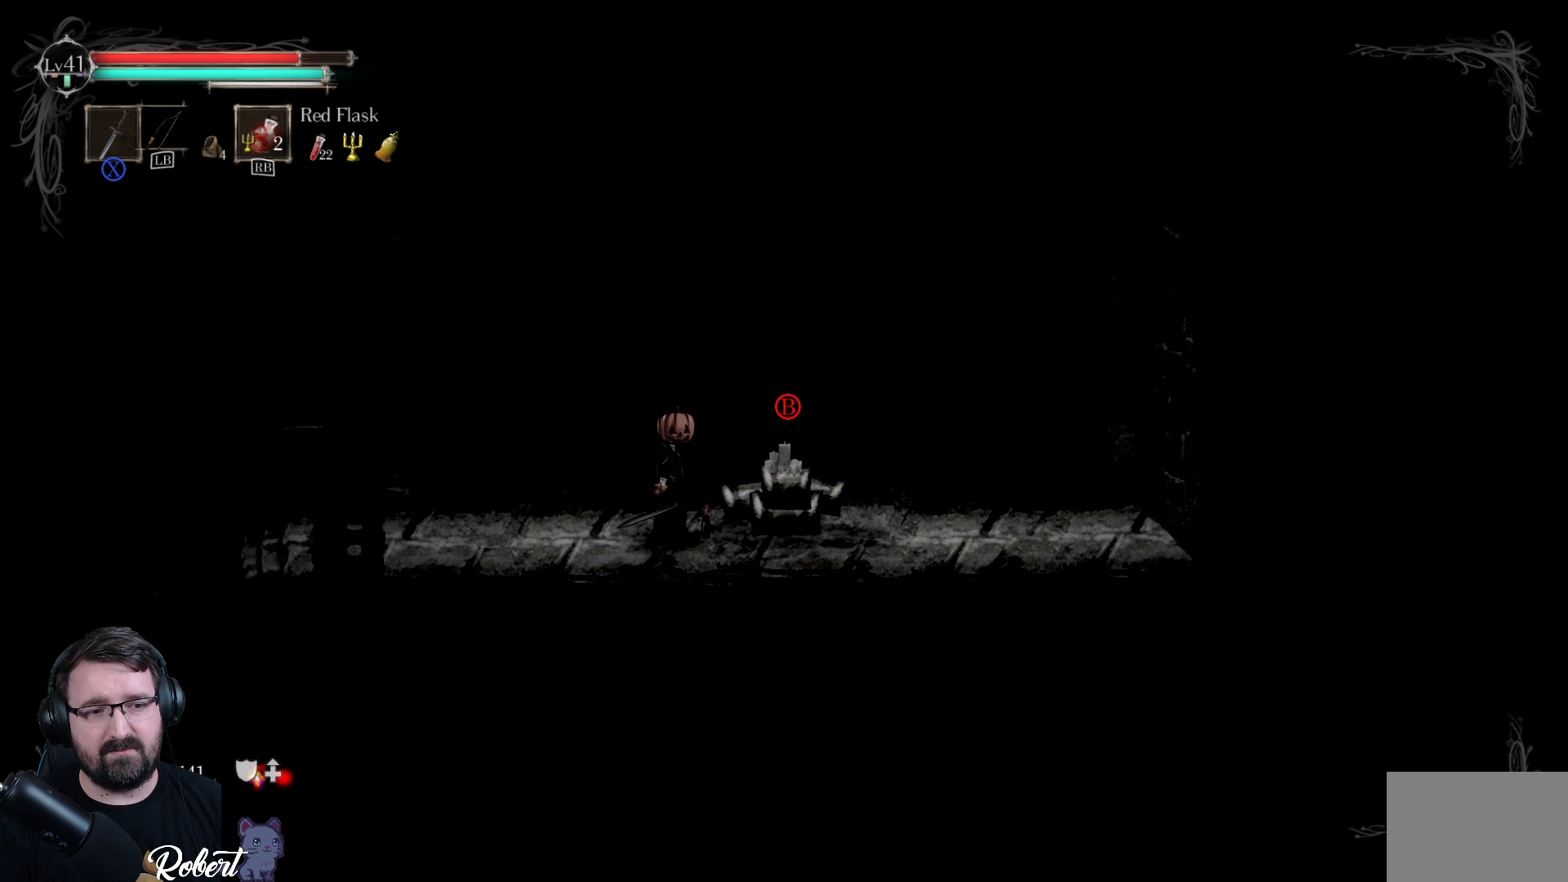
{"buttons": [], "left_stick": "center", "right_stick": "center", "events": []}
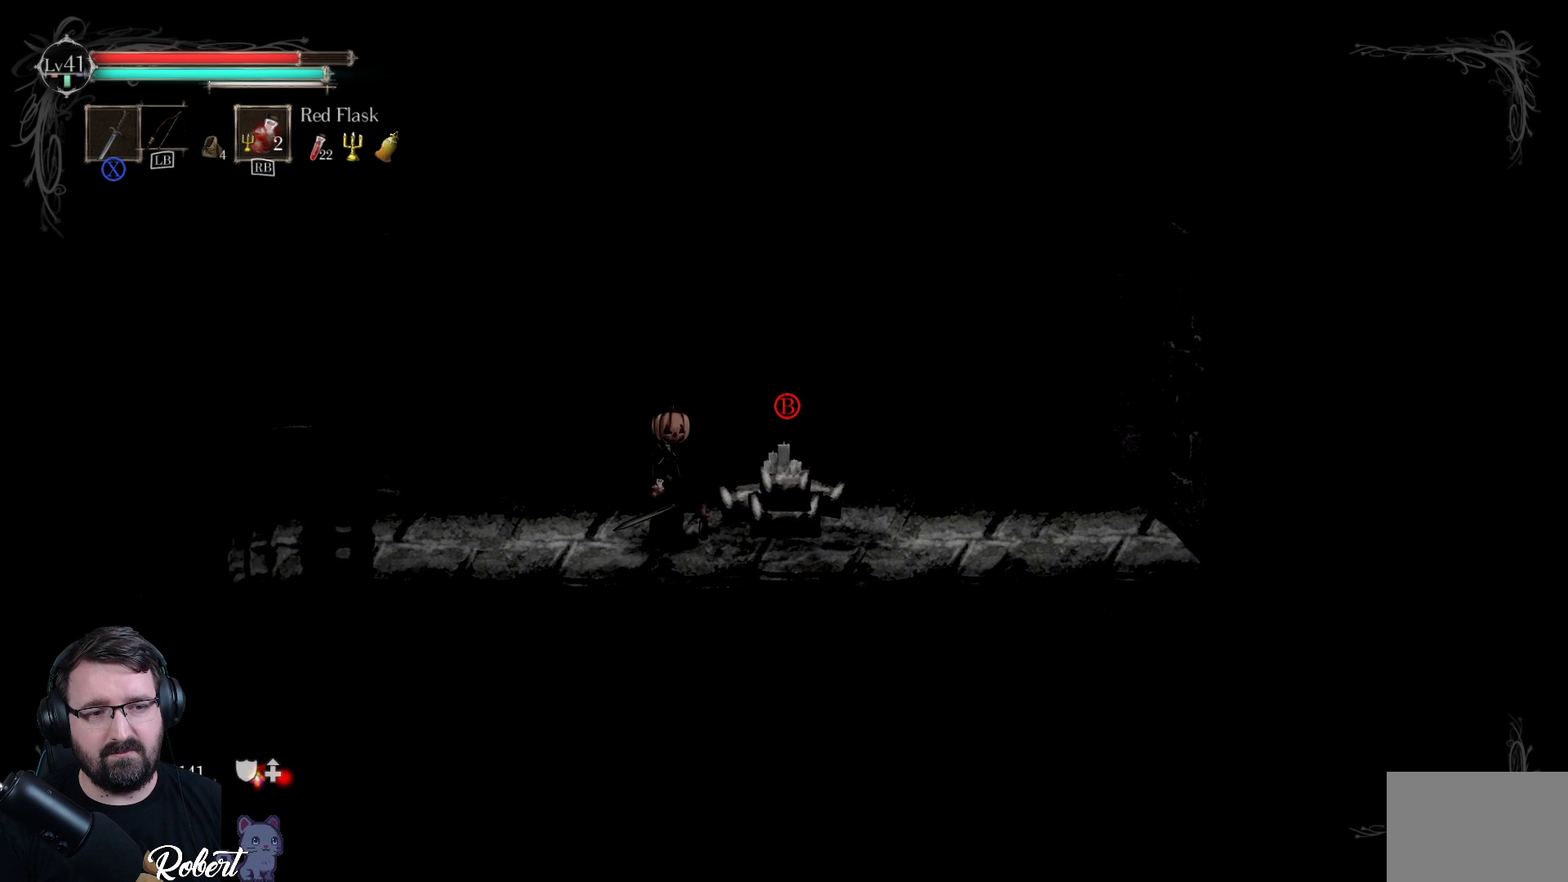
{"buttons": [], "left_stick": "center", "right_stick": "center", "events": []}
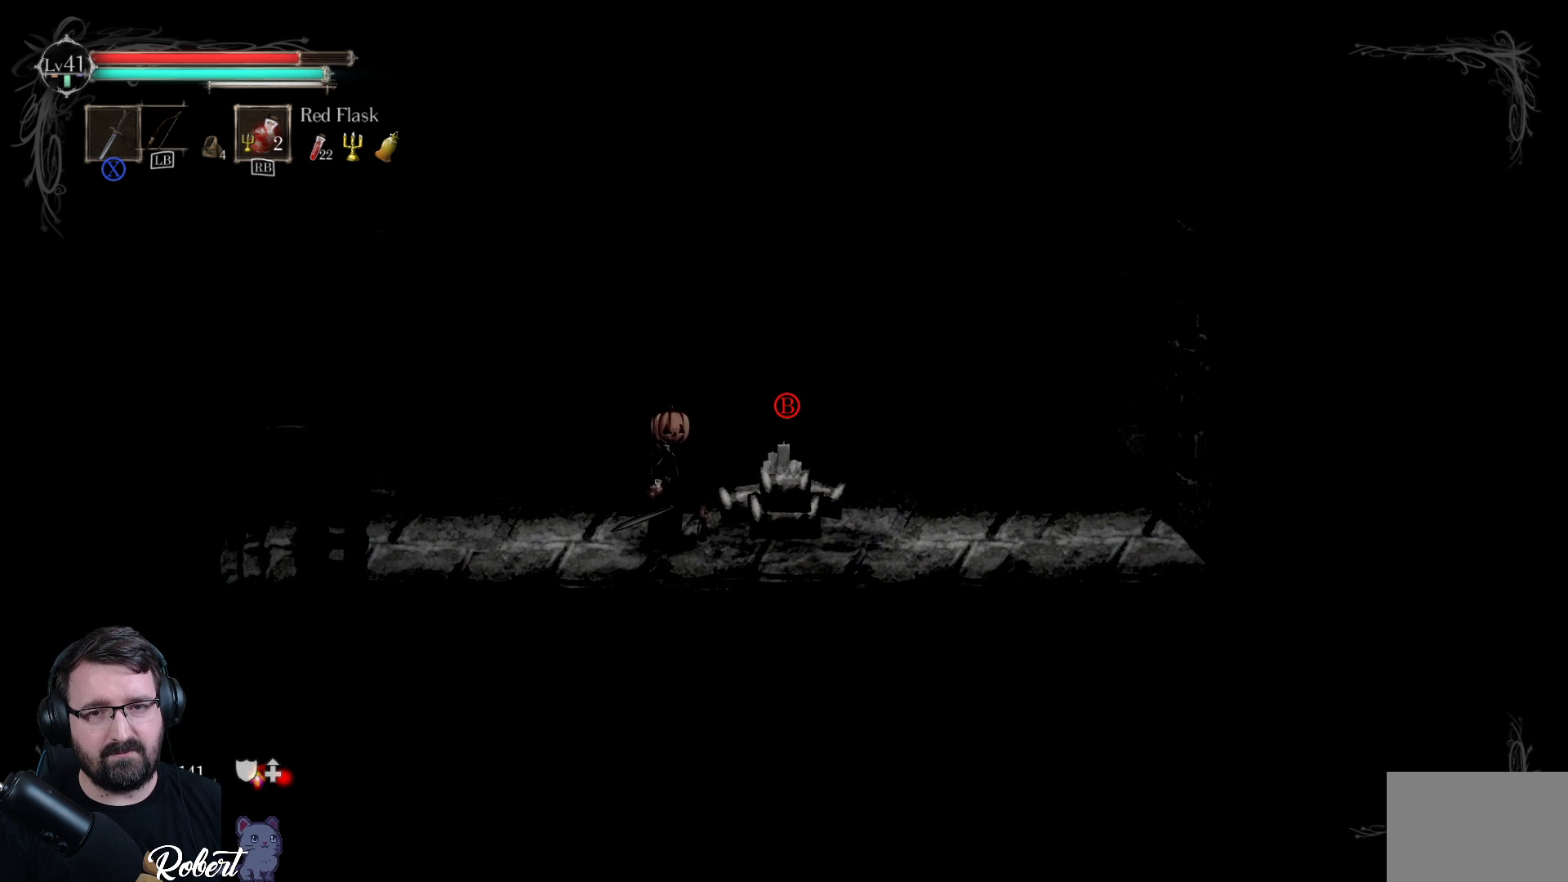
{"buttons": [], "left_stick": "center", "right_stick": "center", "events": []}
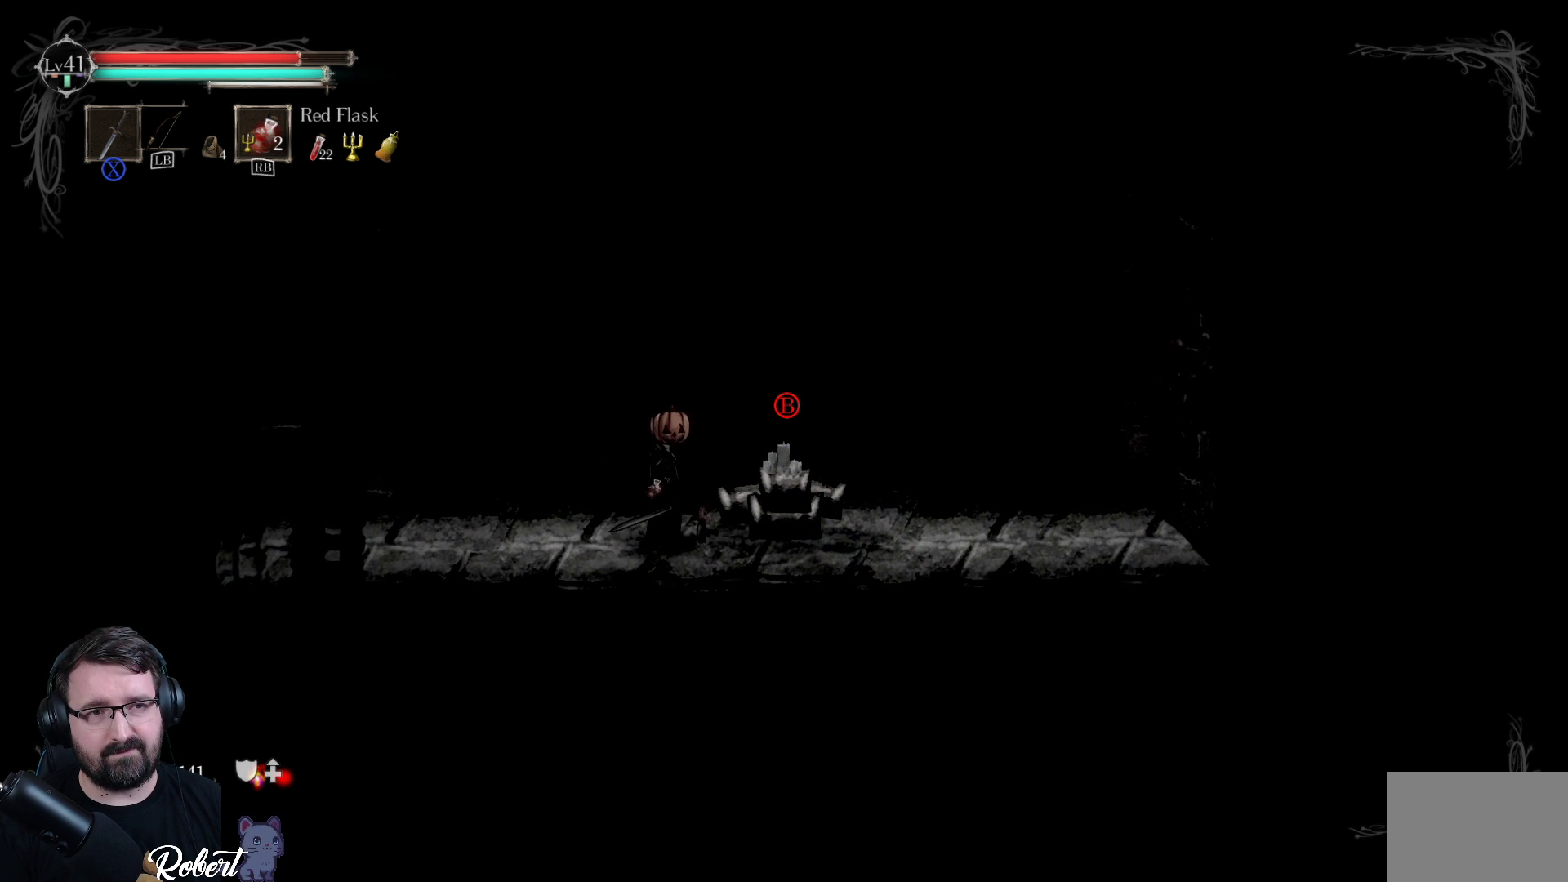
{"buttons": [], "left_stick": "center", "right_stick": "center", "events": []}
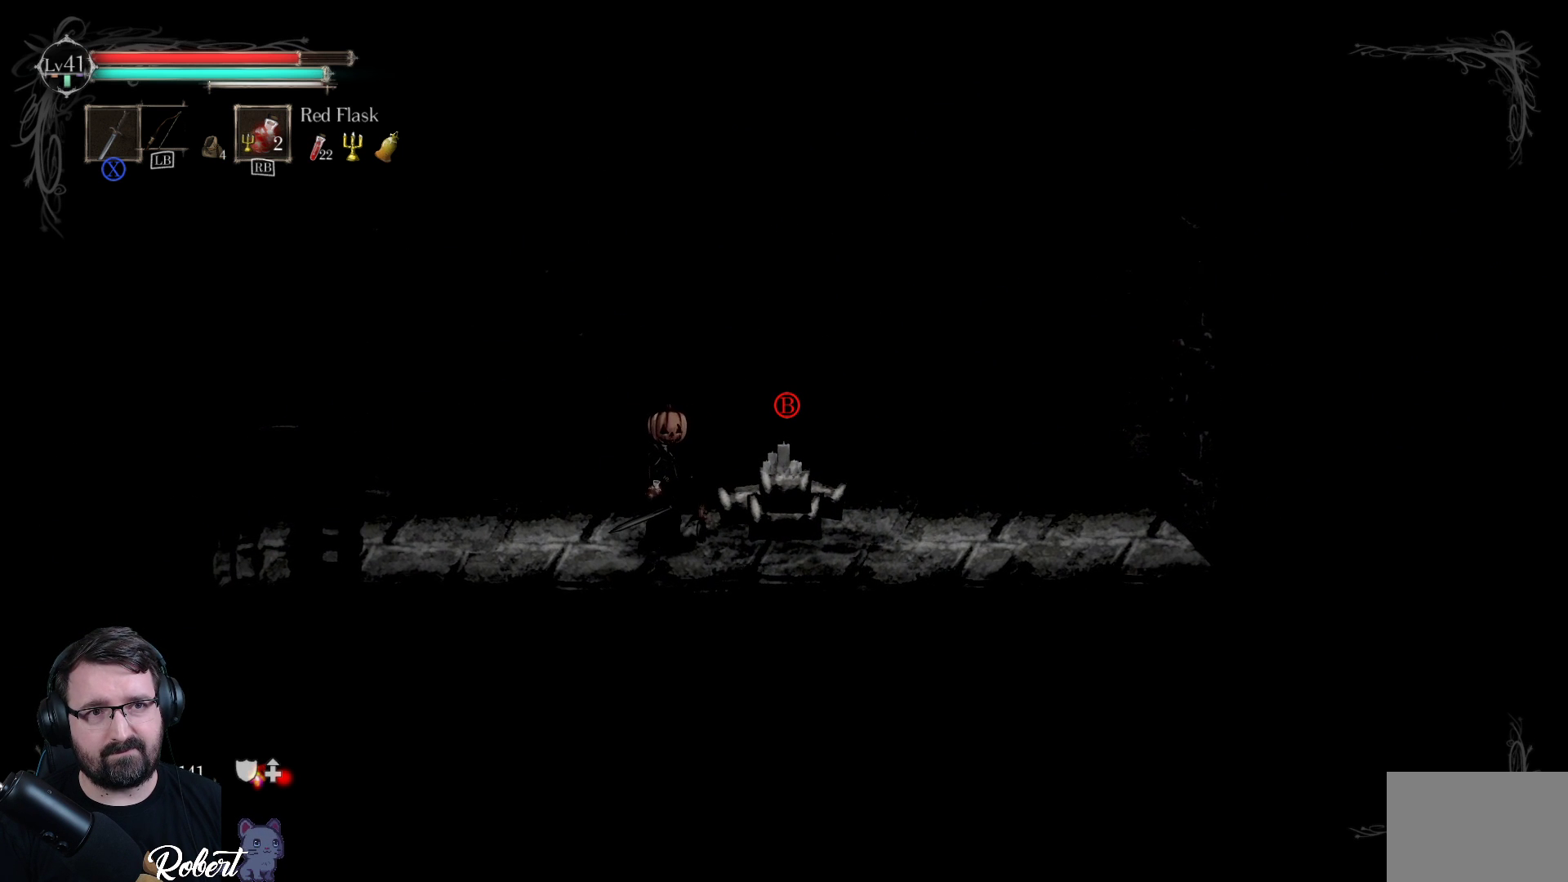
{"buttons": [], "left_stick": "center", "right_stick": "center", "events": []}
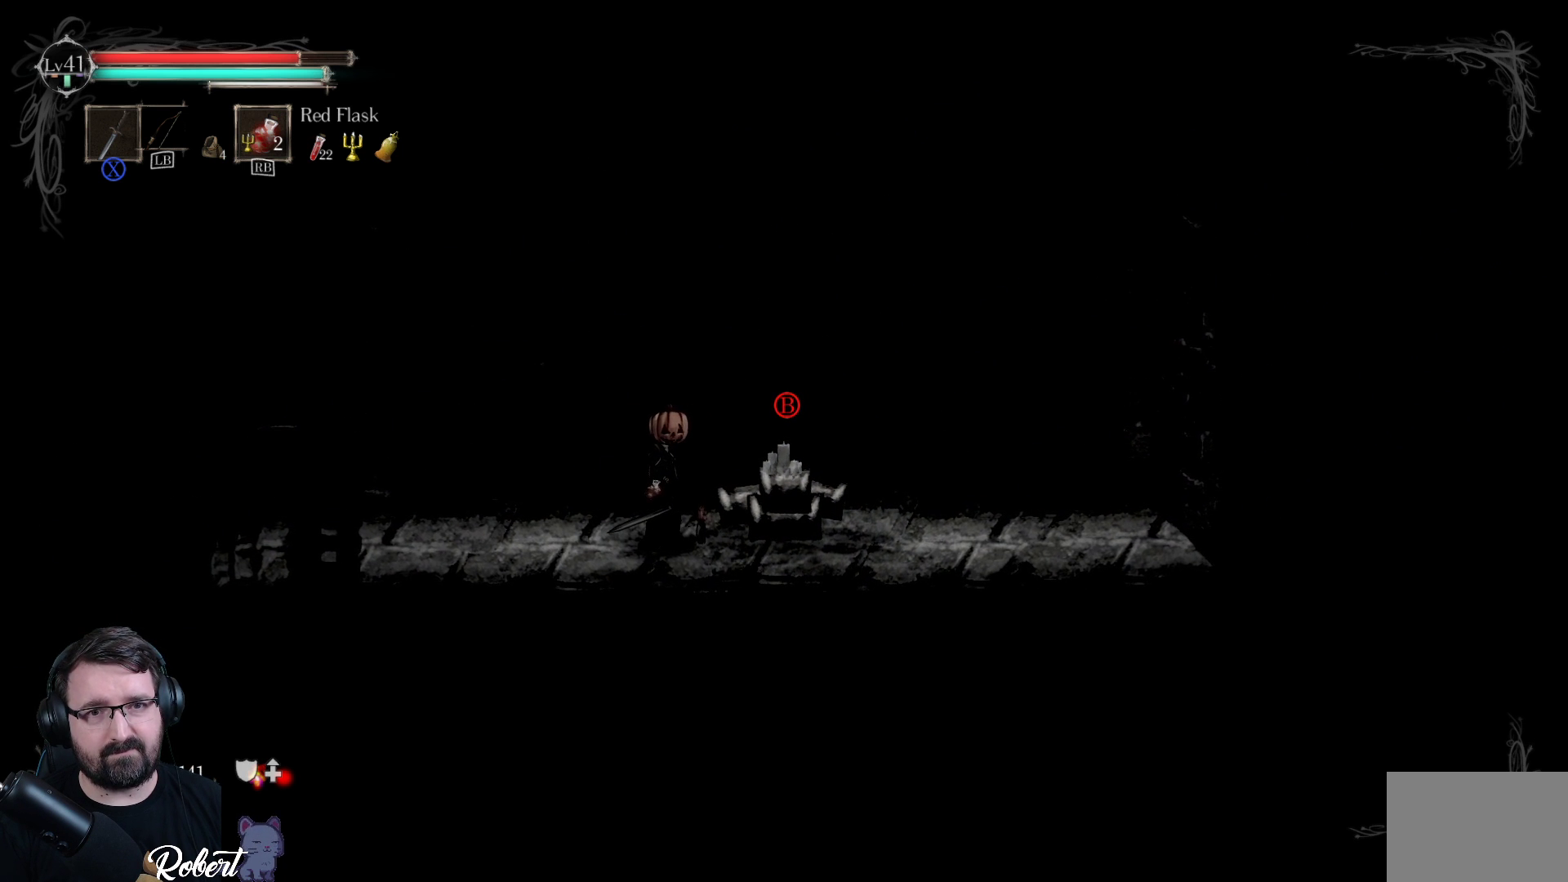
{"buttons": [], "left_stick": "center", "right_stick": "center", "events": []}
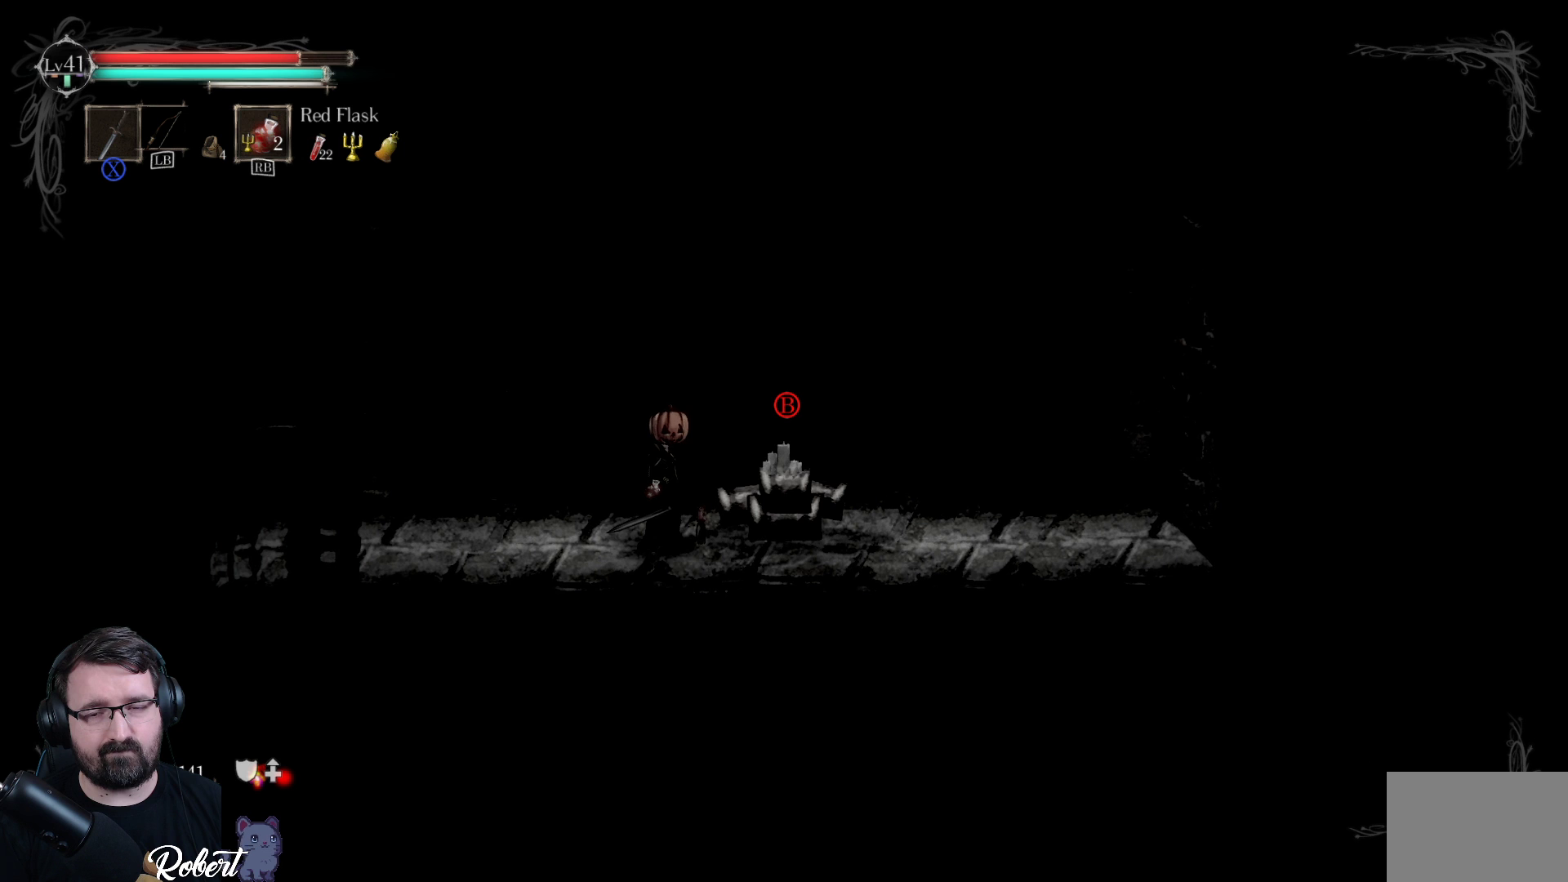
{"buttons": [], "left_stick": "center", "right_stick": "center", "events": [[400, "B", "down"], [467, "B", "up"]]}
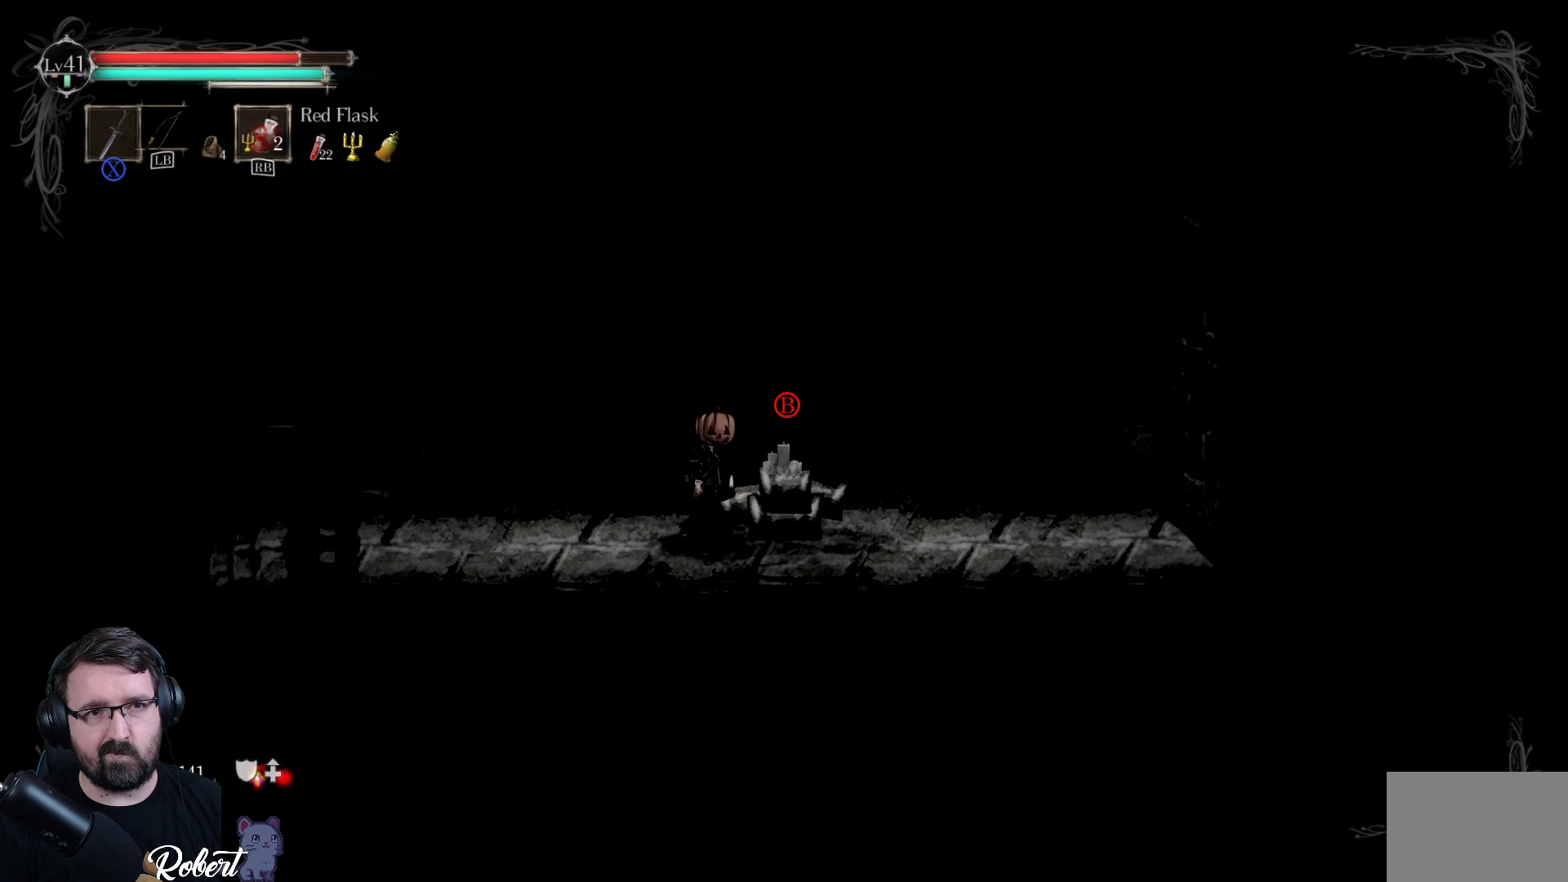
{"buttons": [], "left_stick": "center", "right_stick": "center", "events": []}
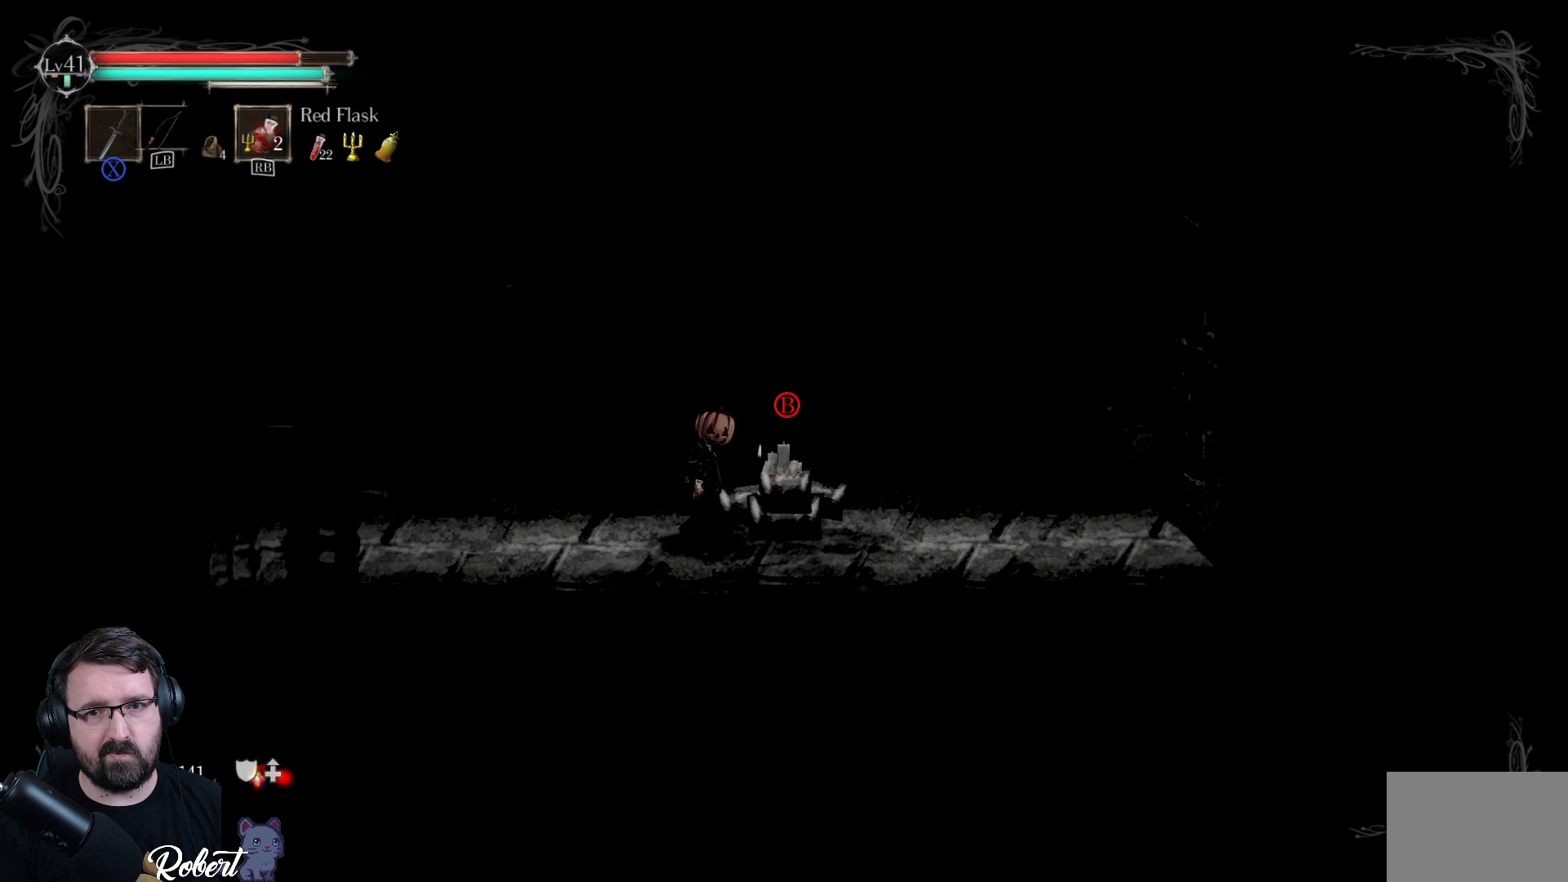
{"buttons": [], "left_stick": "center", "right_stick": "center", "events": []}
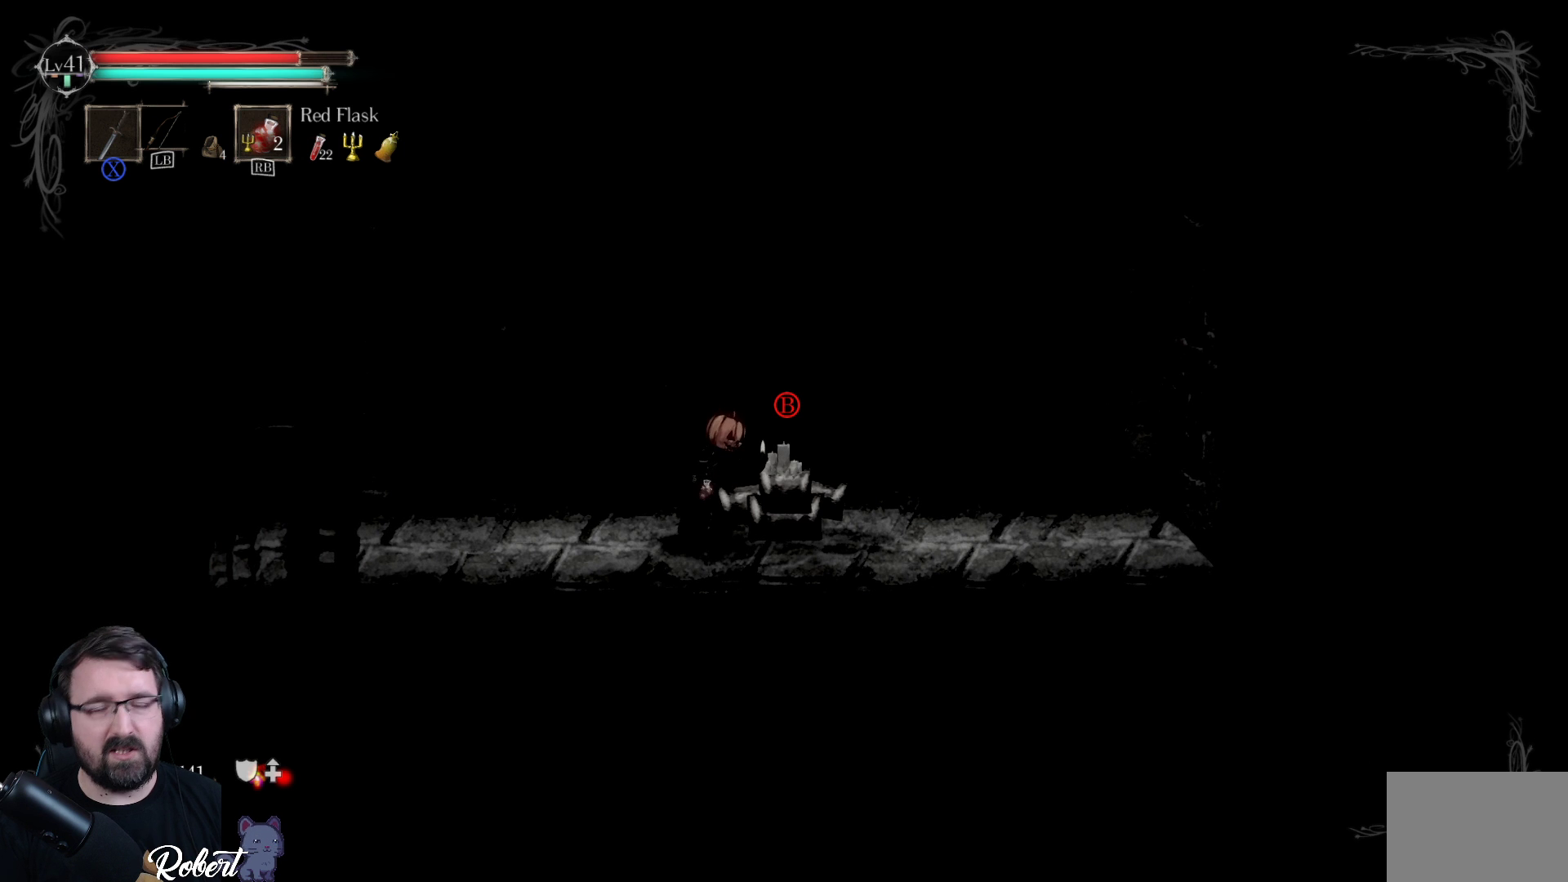
{"buttons": [], "left_stick": "center", "right_stick": "center", "events": []}
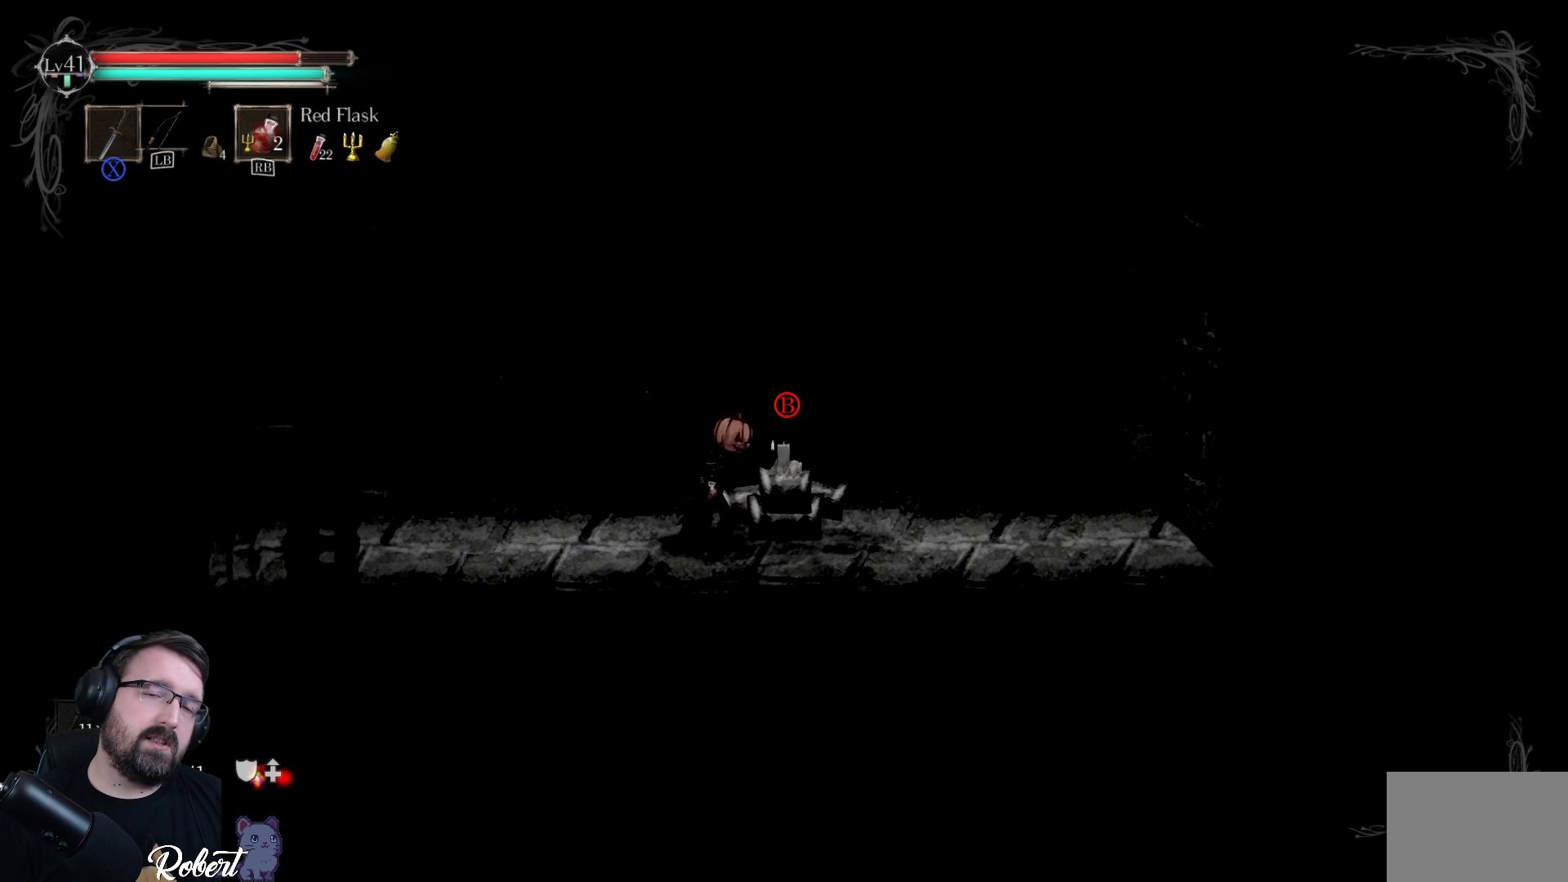
{"buttons": [], "left_stick": "center", "right_stick": "center", "events": []}
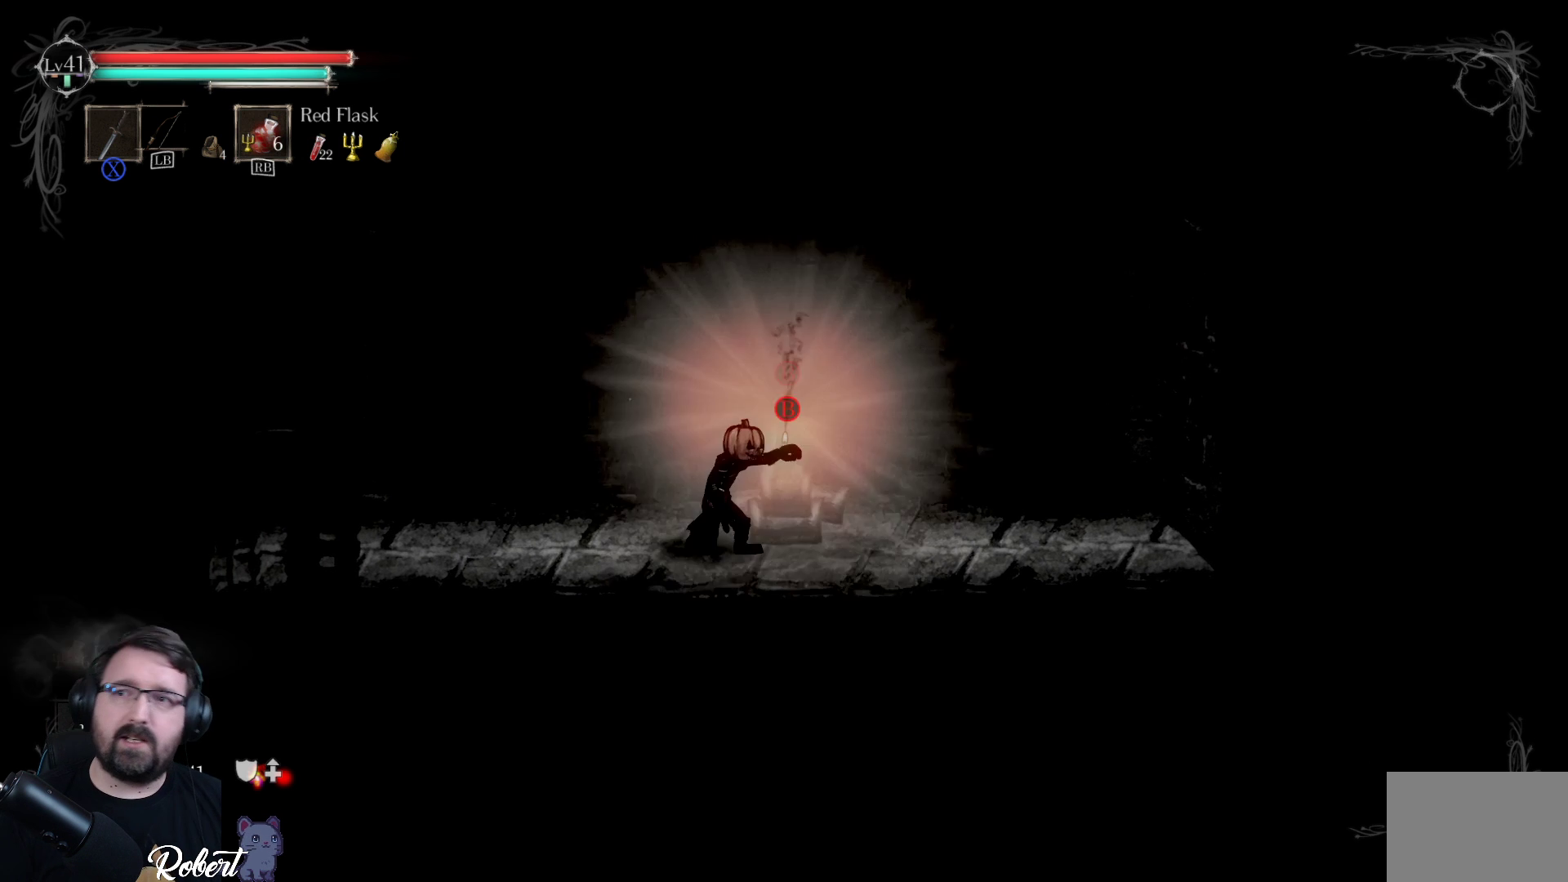
{"buttons": [], "left_stick": "center", "right_stick": "center", "events": []}
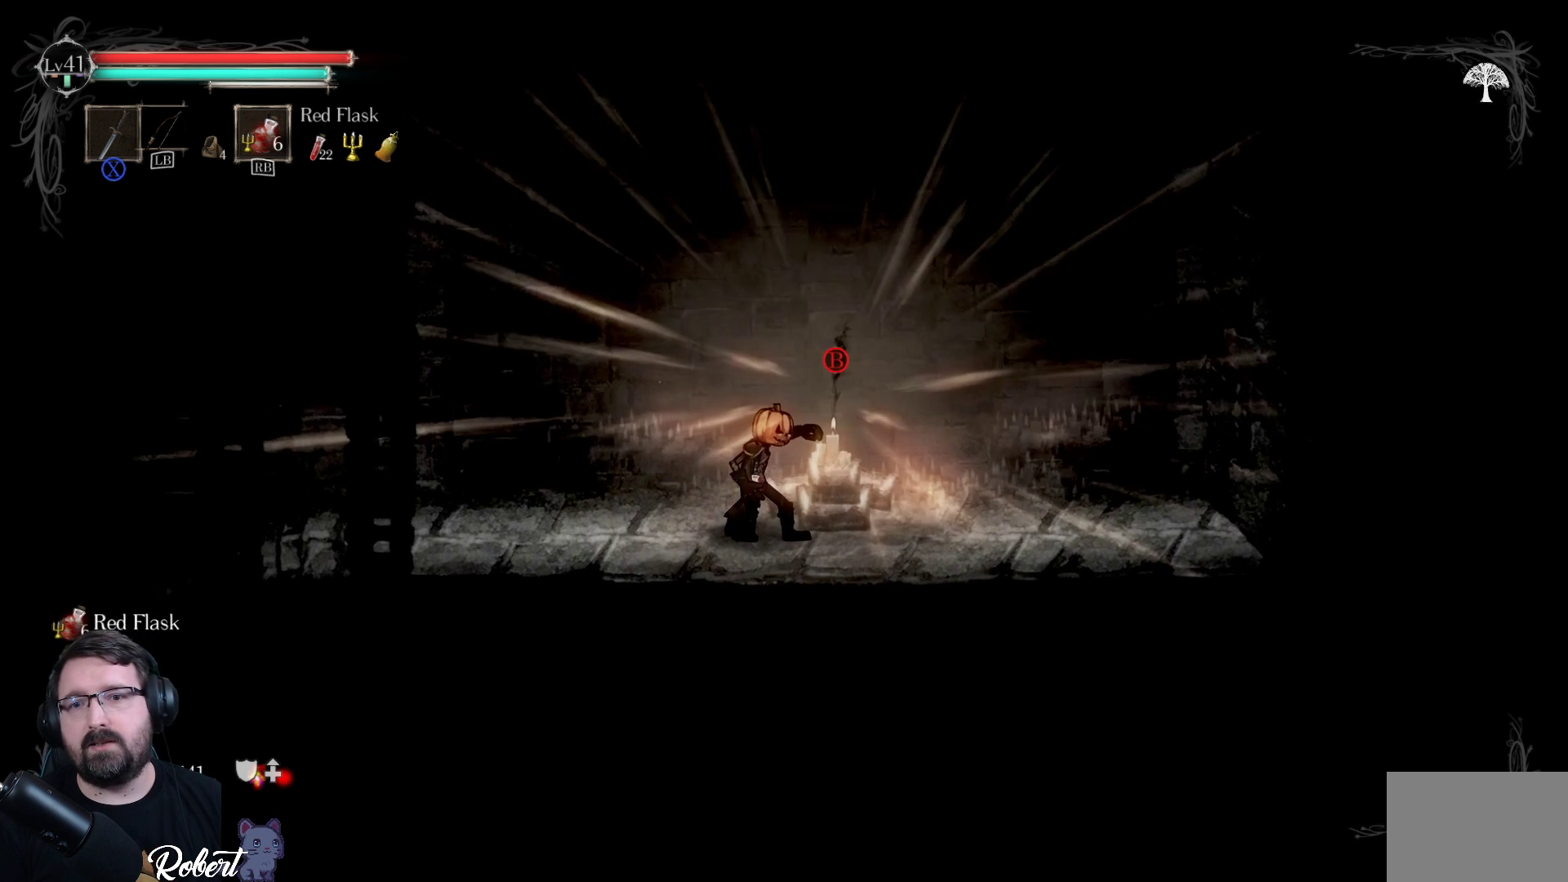
{"buttons": [], "left_stick": "left", "right_stick": "center", "events": [[333, "left_stick", "left"]]}
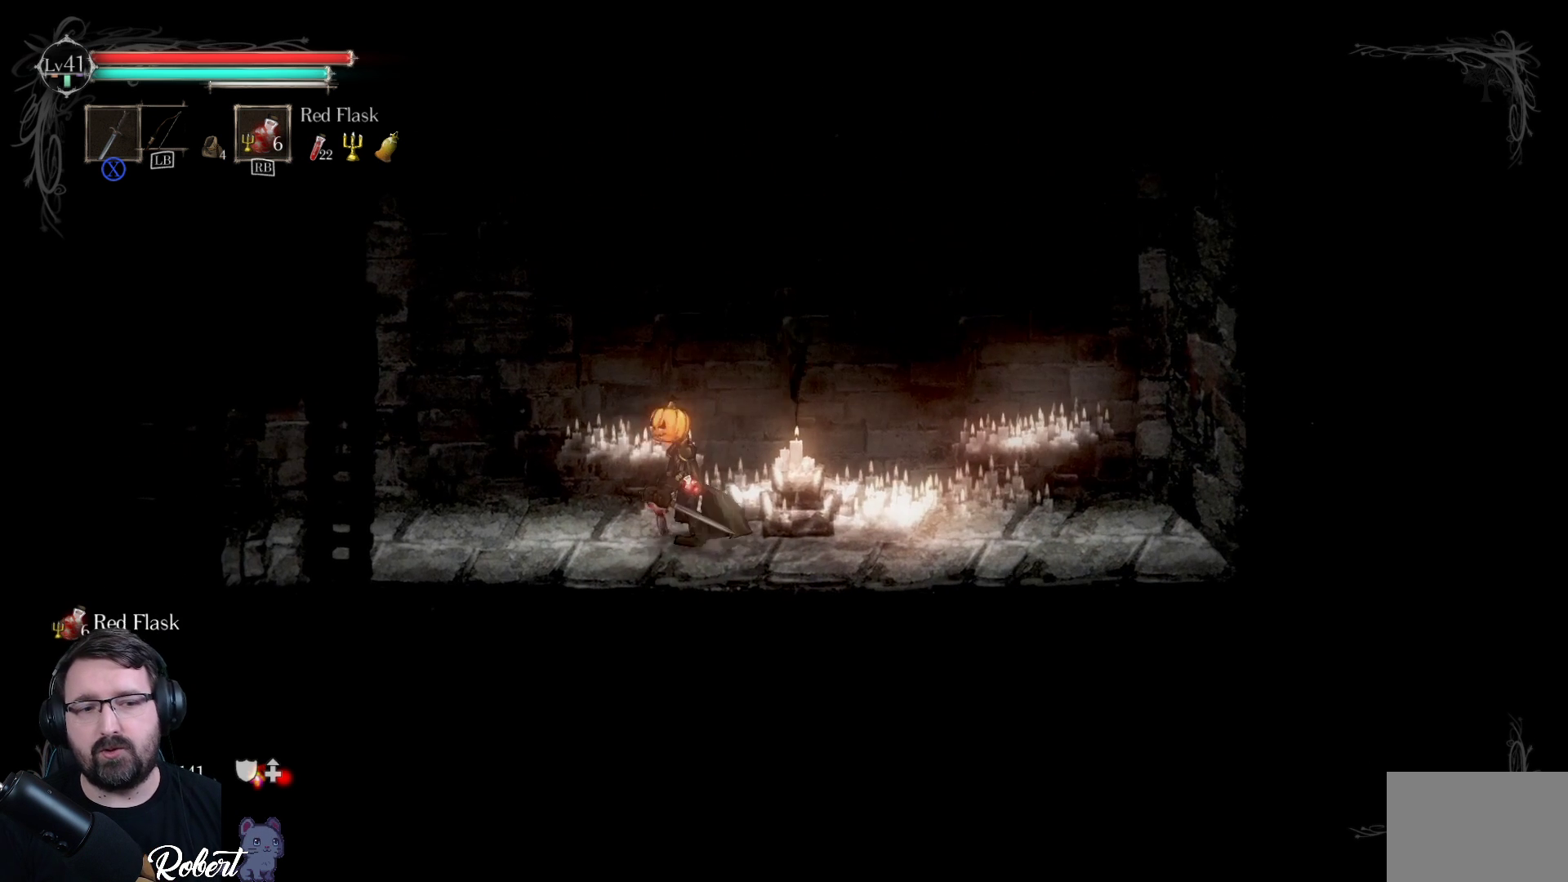
{"buttons": [], "left_stick": "left", "right_stick": "center", "events": [[33, "left_stick", "center"], [267, "left_stick", "left"]]}
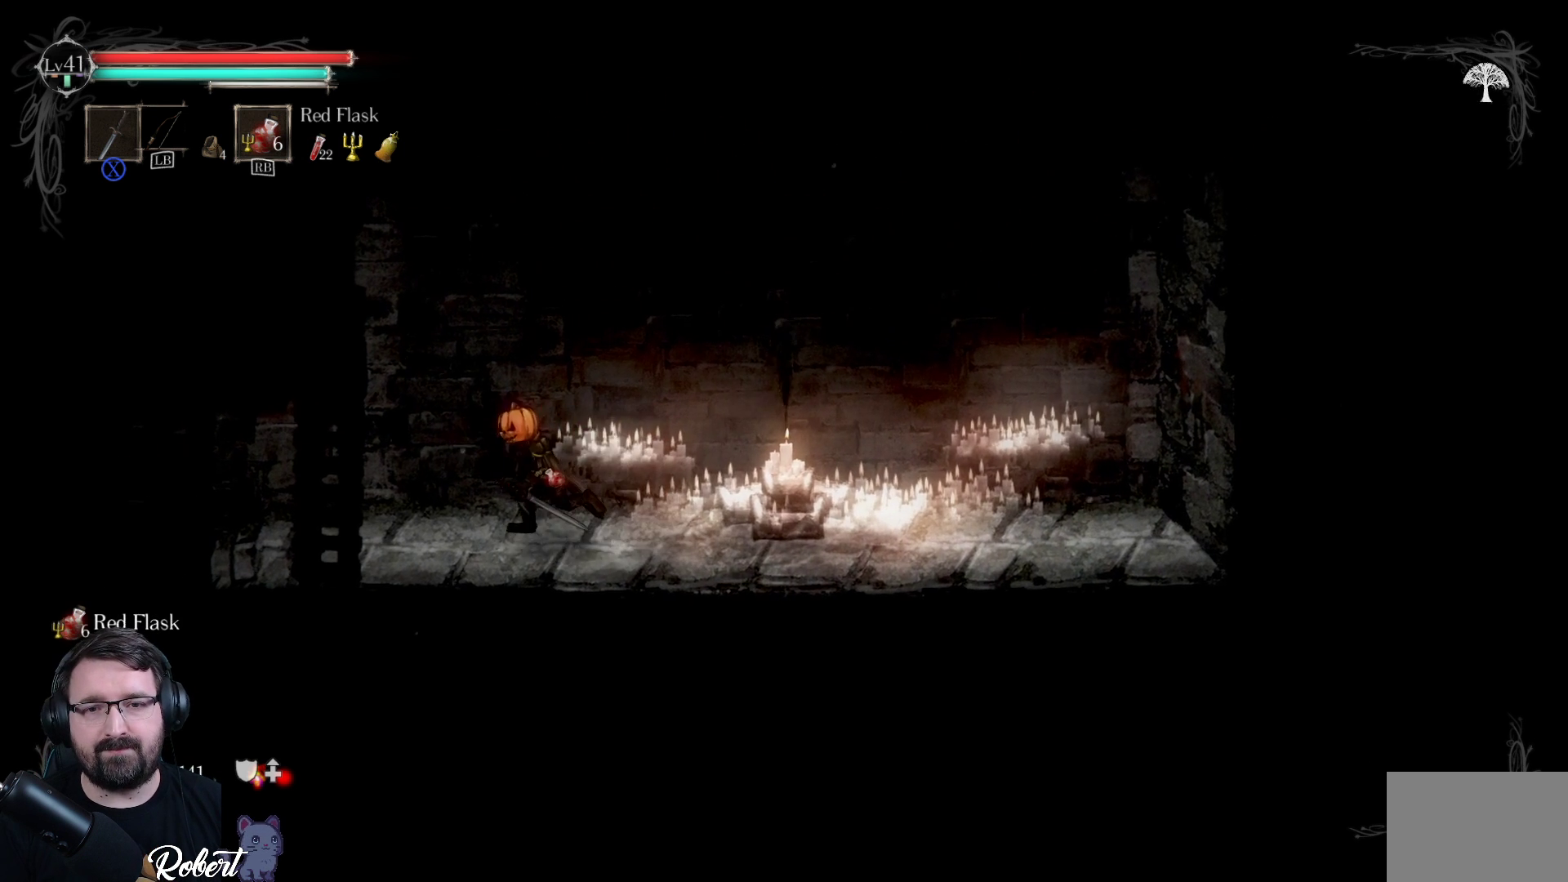
{"buttons": [], "left_stick": "left", "right_stick": "center", "events": []}
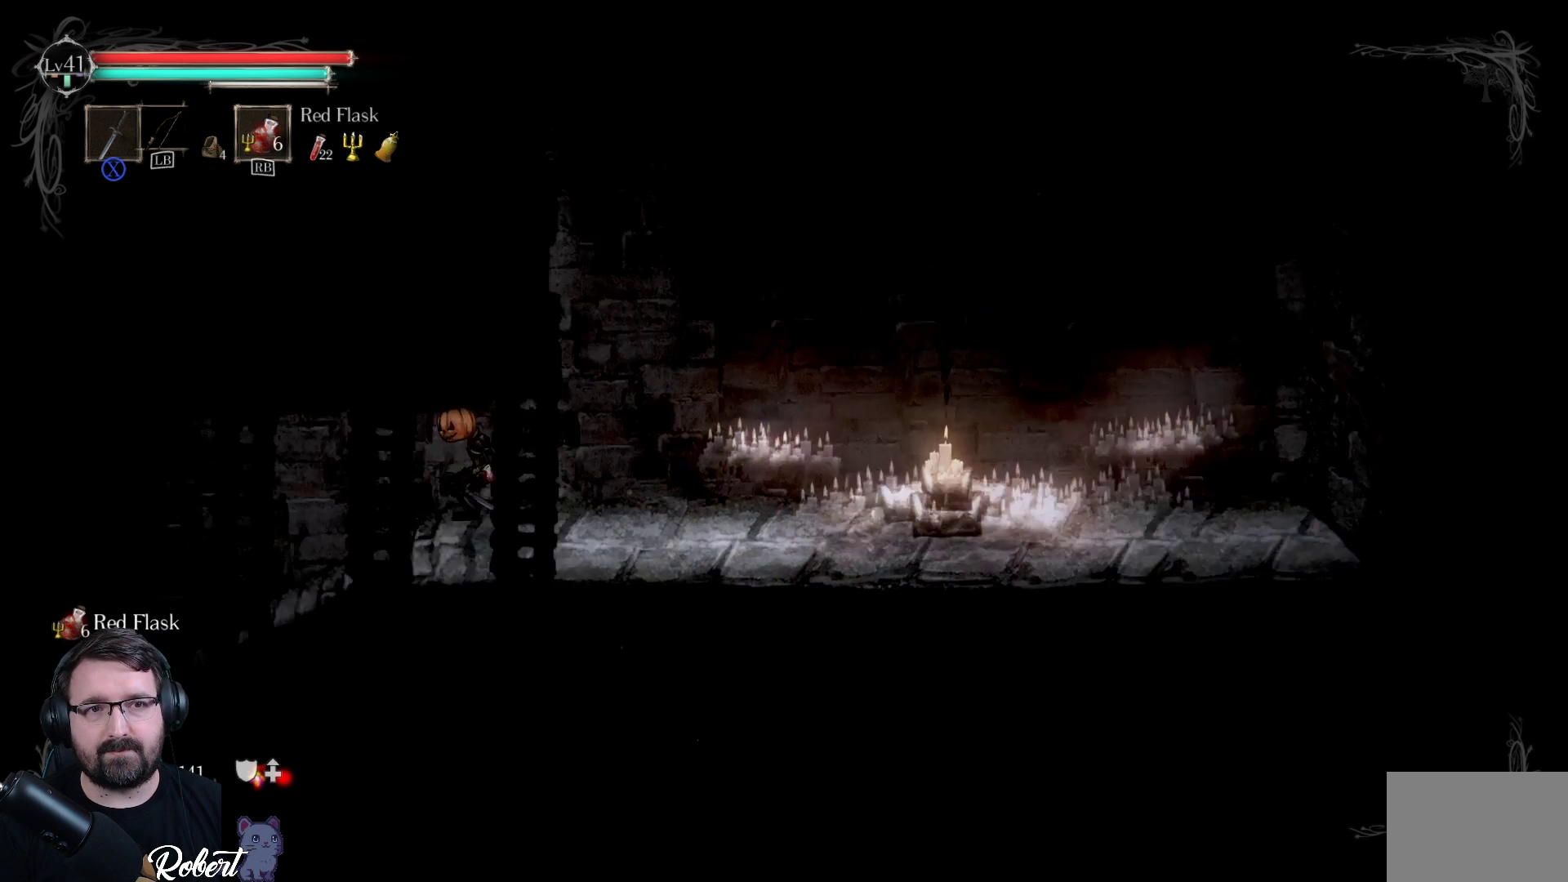
{"buttons": [], "left_stick": "left", "right_stick": "center", "events": []}
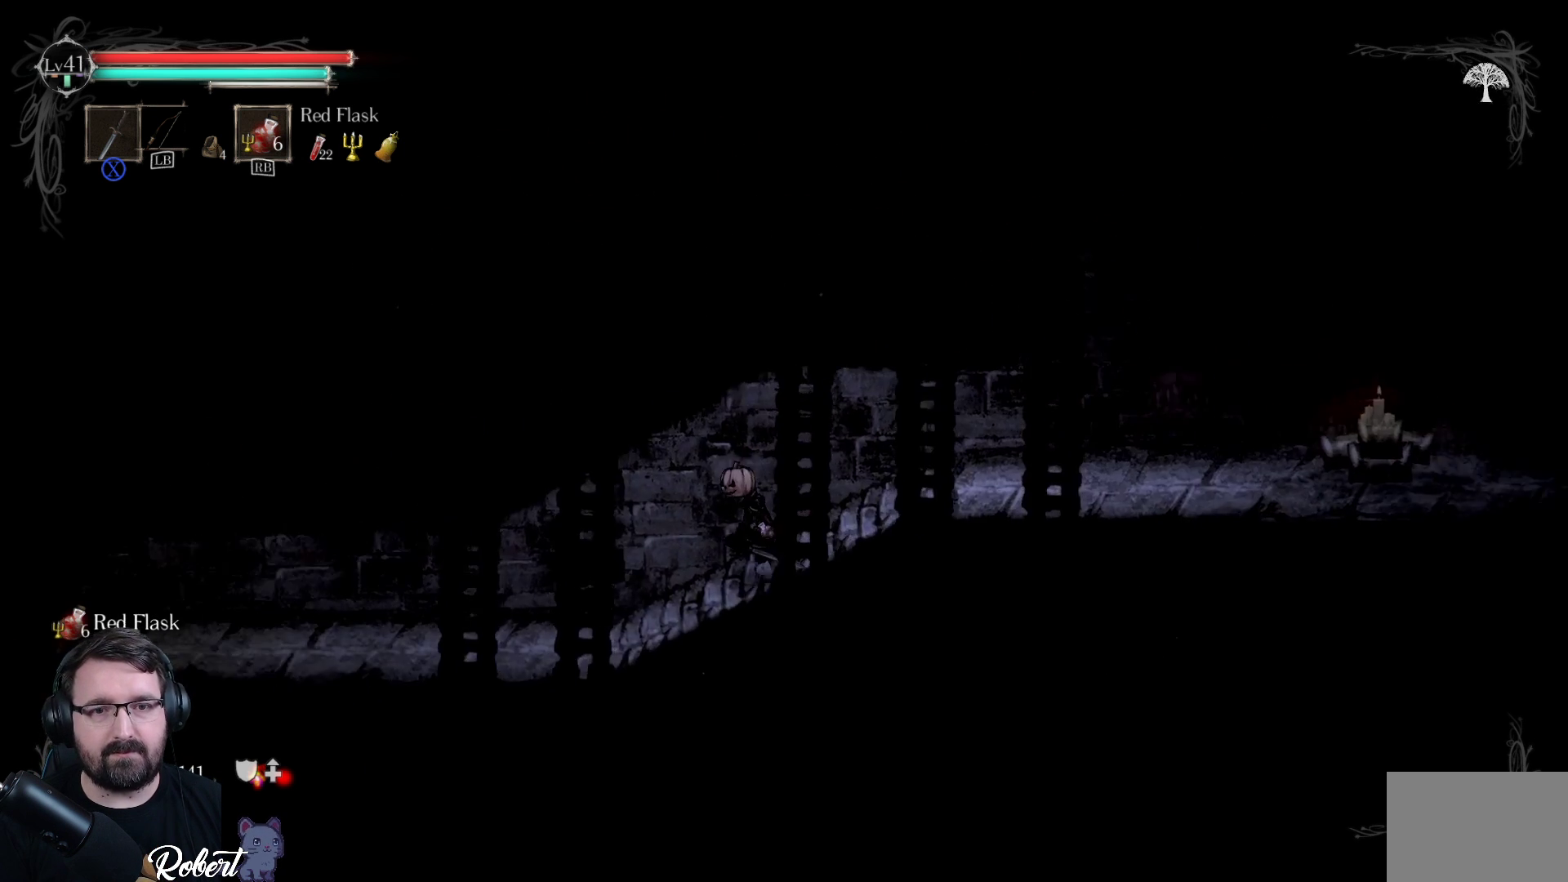
{"buttons": [], "left_stick": "left", "right_stick": "center", "events": []}